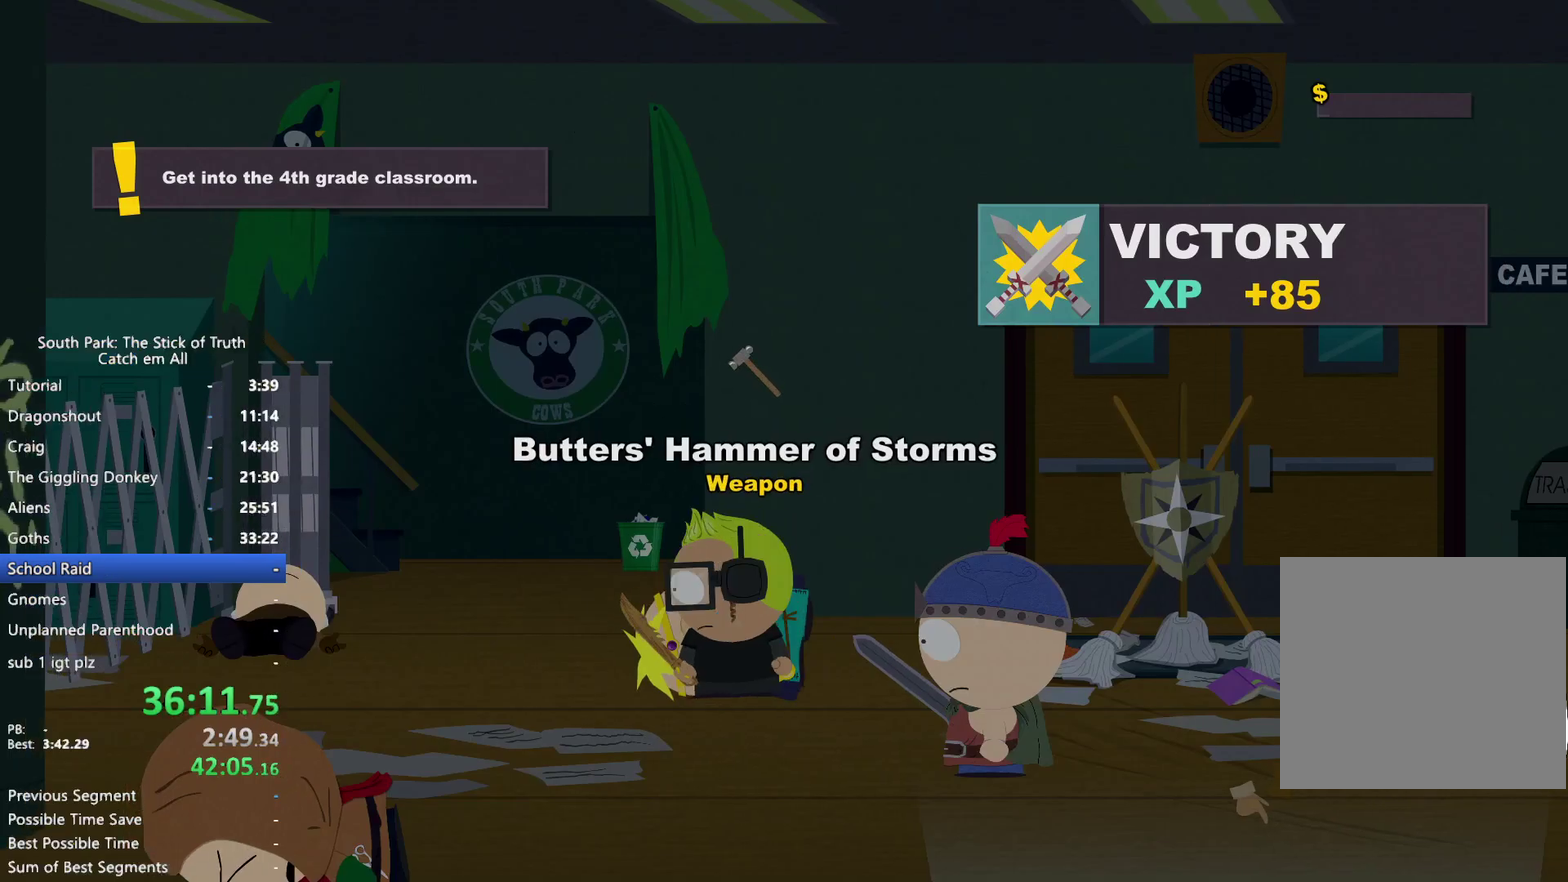
Gameplay with a controller (Xbox layout); each line is a JSON object with the inputs held at the frame after it. "events" lists button and stick changes between this image and that frame as [ms after this image, input, new state], when the widget could be followed in between. This overlay highlights the sticks when they move; stick clicks (L3 R3) are not distinguishable. Not read: HOME L3 R3 SELECT START.
{"buttons": ["B"], "left_stick": "up-left", "right_stick": "center", "events": [[183, "left_stick", "up-left"]]}
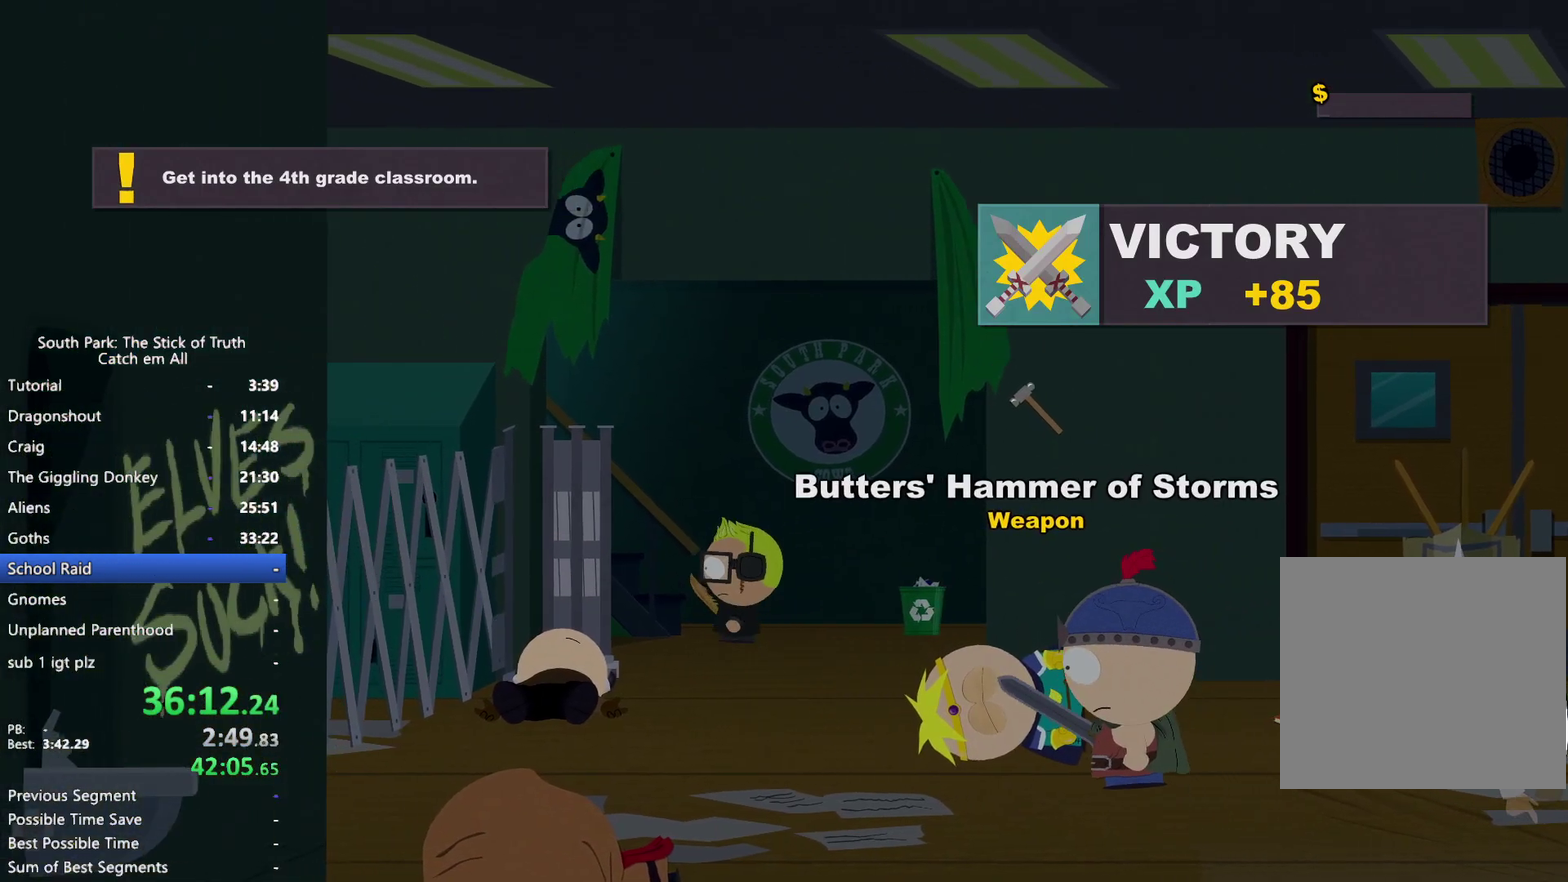
{"buttons": ["B"], "left_stick": "left", "right_stick": "center", "events": [[50, "left_stick", "left"]]}
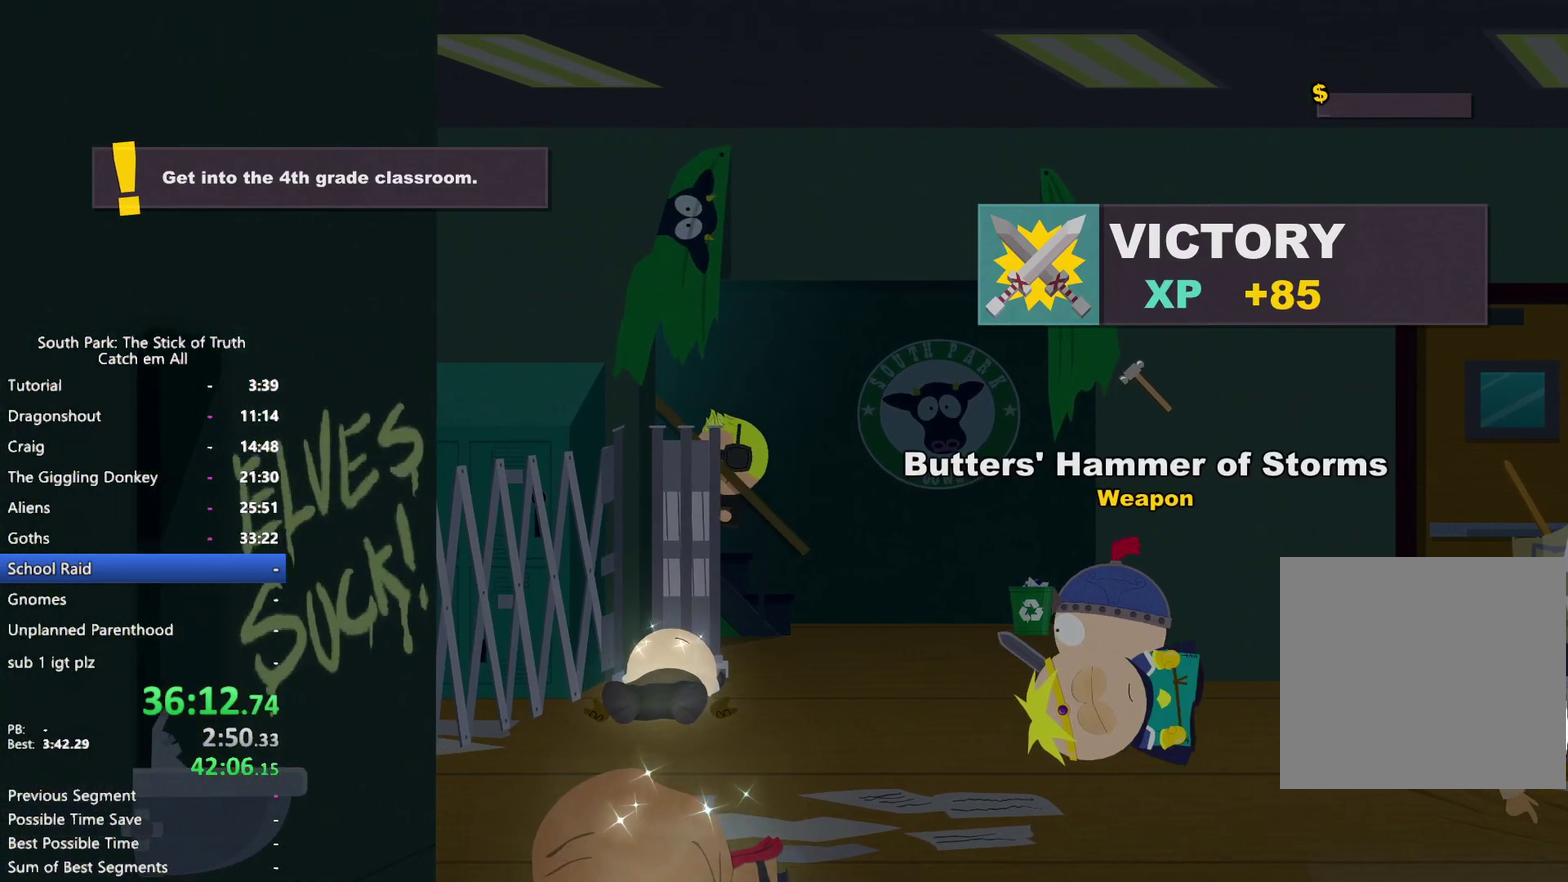
{"buttons": ["B"], "left_stick": "left", "right_stick": "center", "events": []}
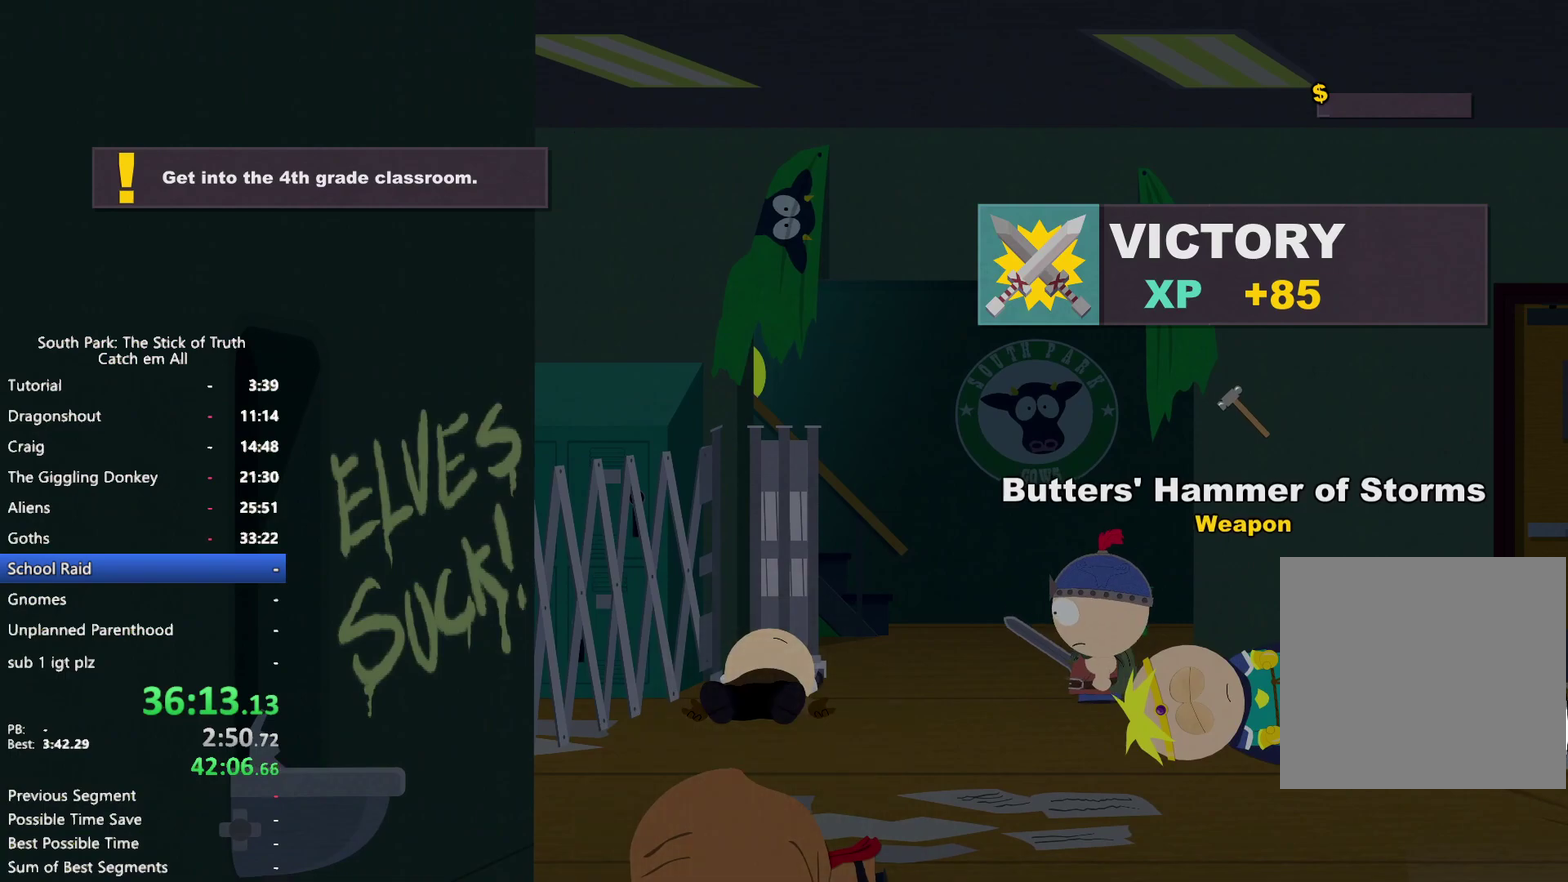
{"buttons": ["B"], "left_stick": "left", "right_stick": "center", "events": []}
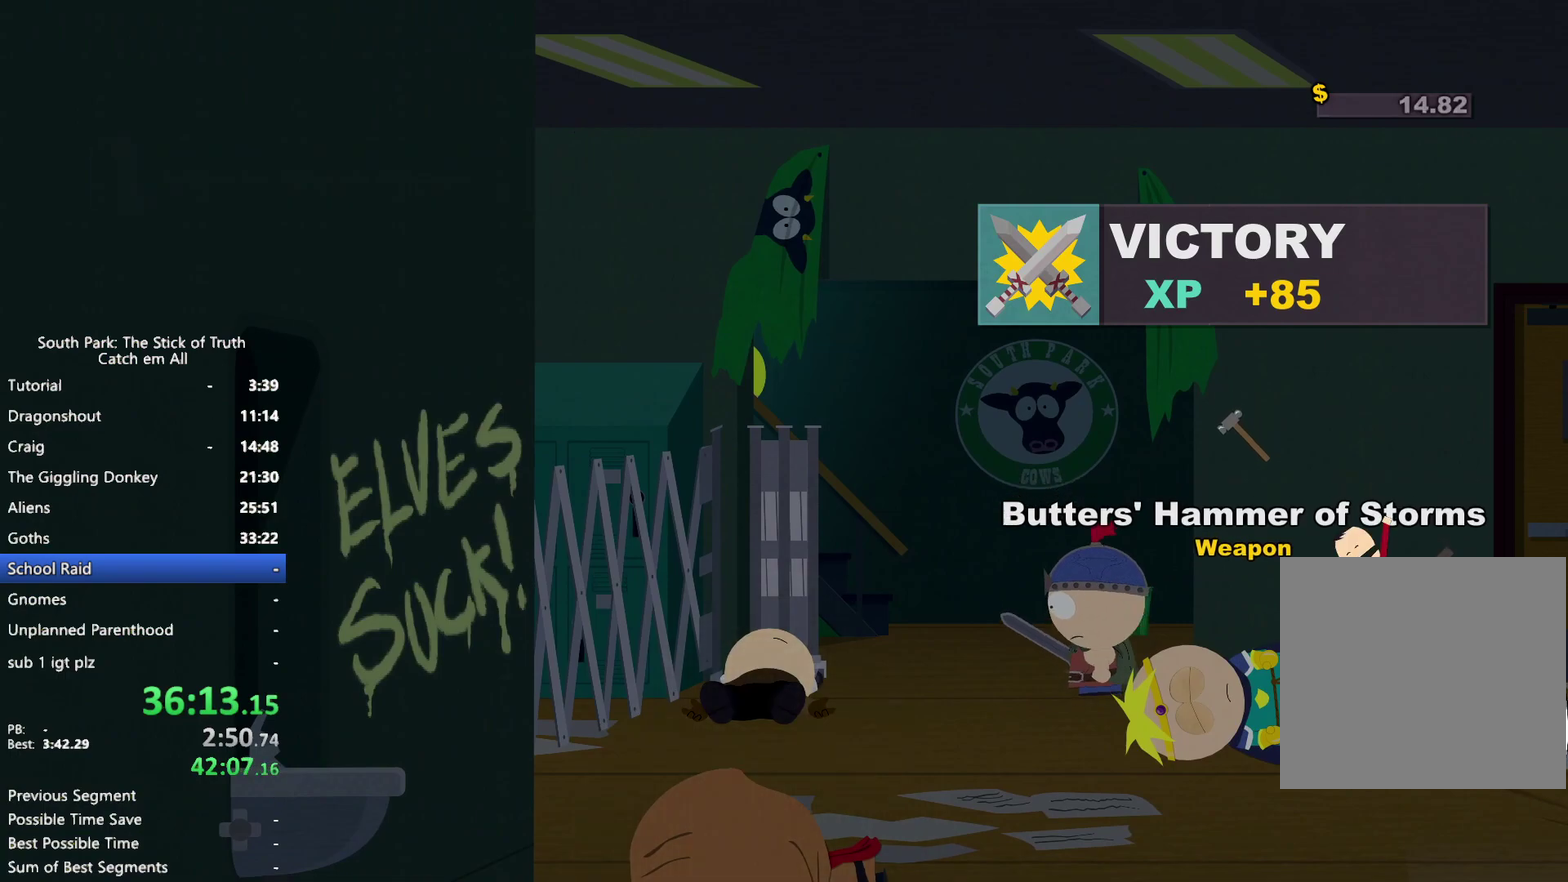
{"buttons": ["B"], "left_stick": "down-left", "right_stick": "center", "events": [[350, "left_stick", "down-left"]]}
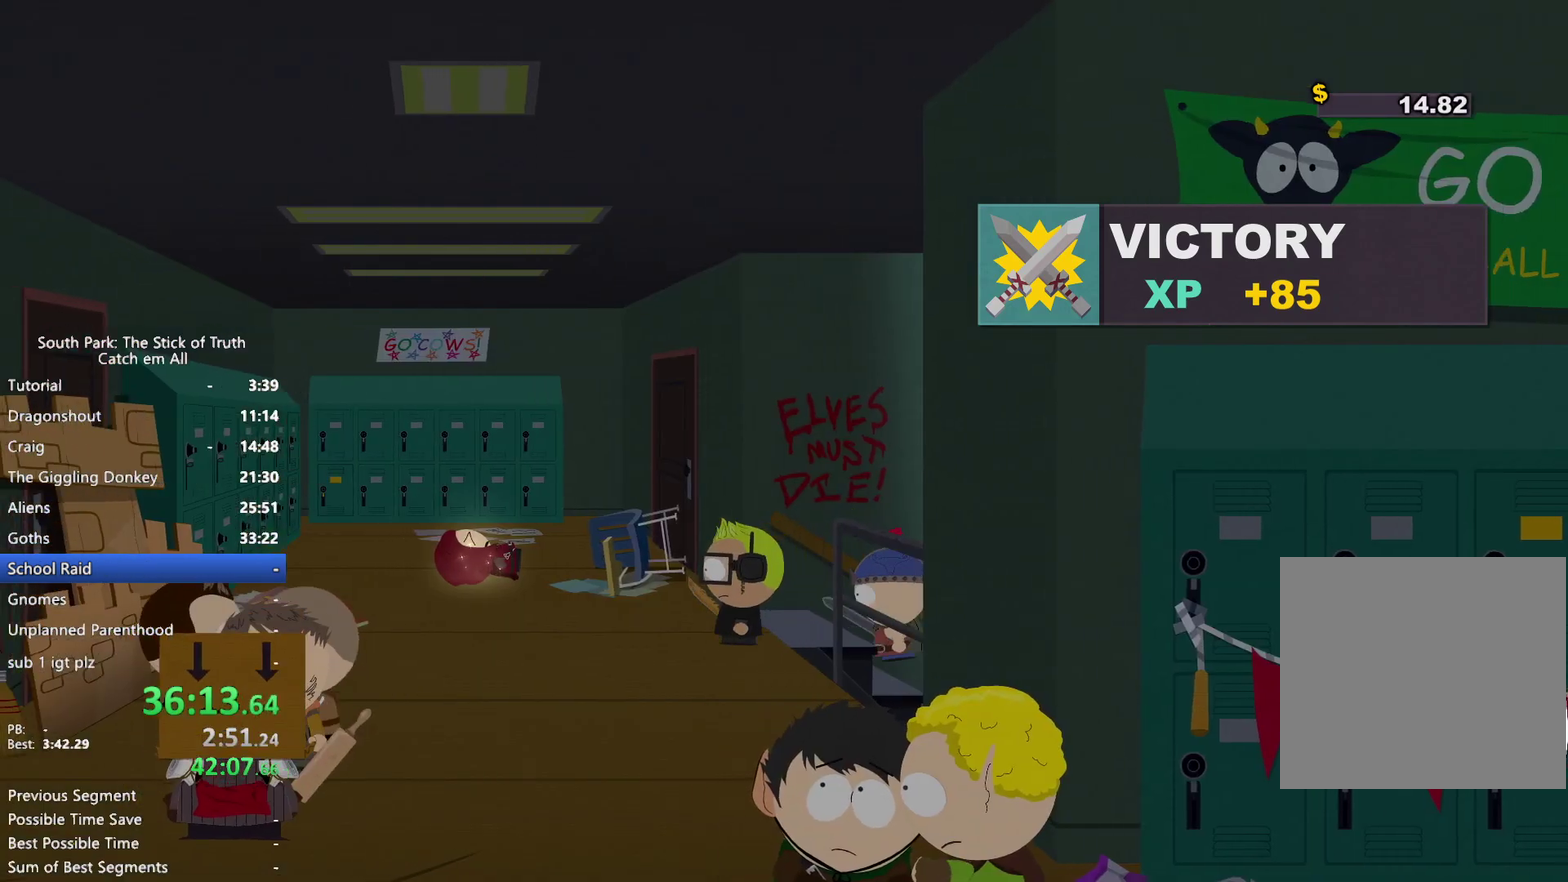
{"buttons": ["B"], "left_stick": "down", "right_stick": "center", "events": [[83, "left_stick", "down"]]}
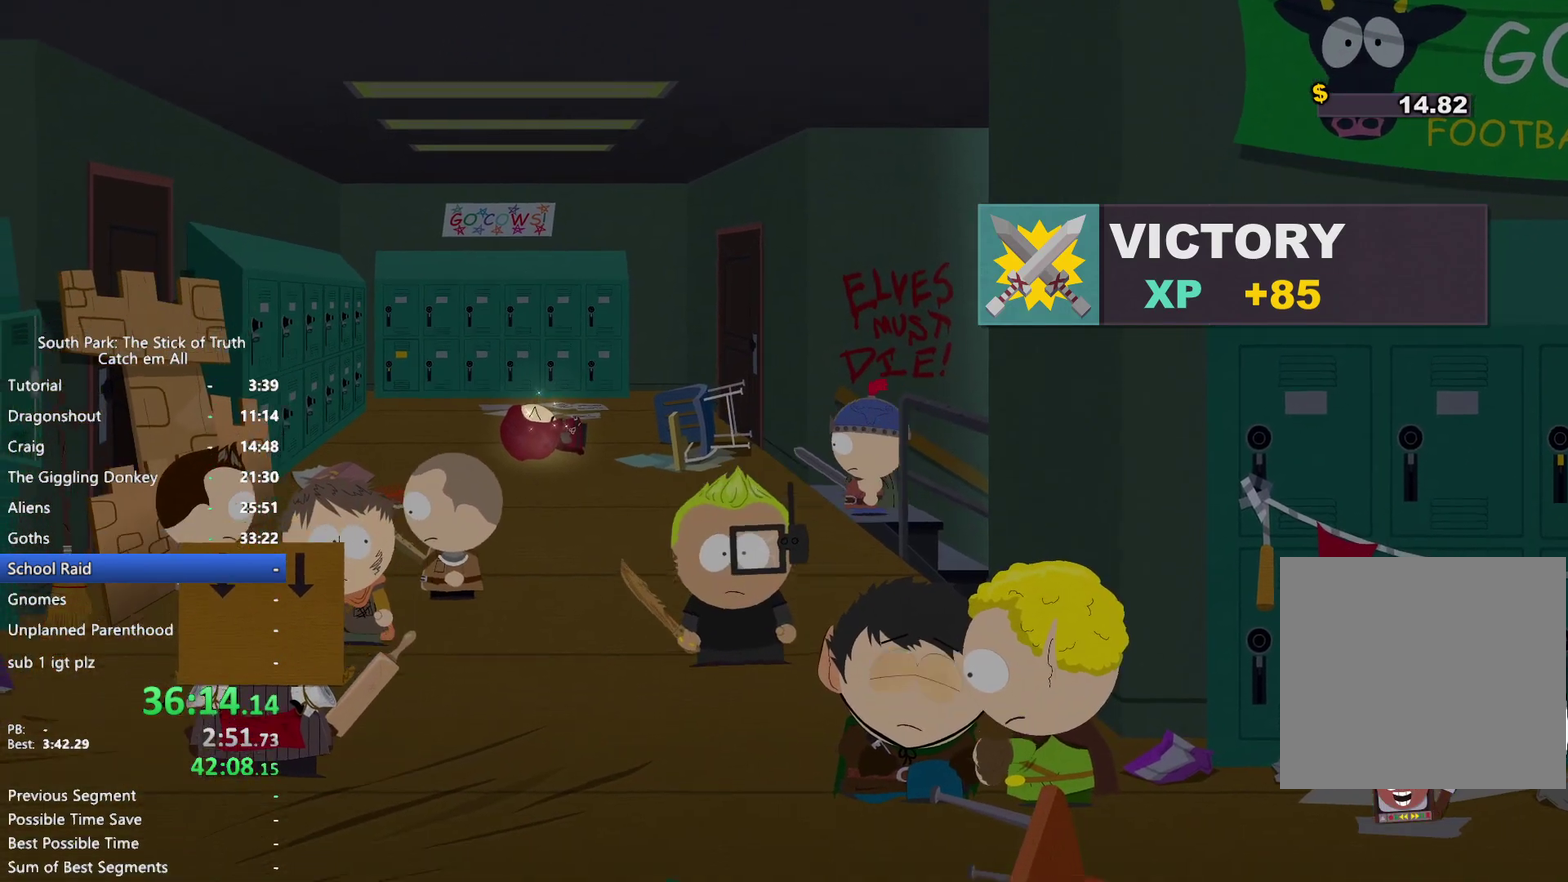
{"buttons": ["B"], "left_stick": "right", "right_stick": "center", "events": [[133, "left_stick", "down-right"], [350, "left_stick", "right"]]}
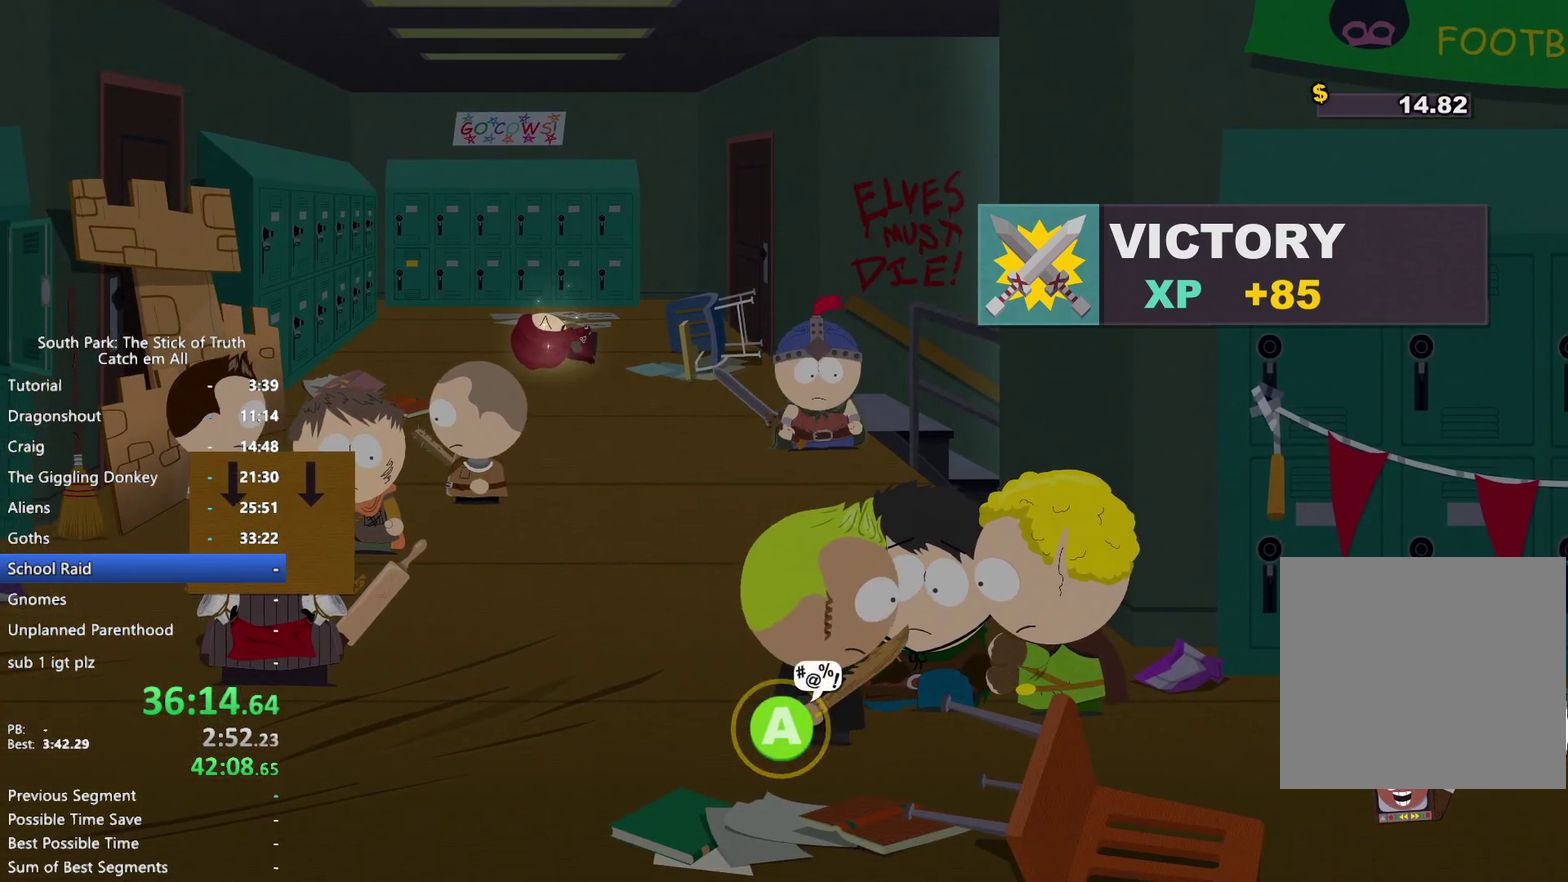
{"buttons": ["B"], "left_stick": "right", "right_stick": "center", "events": []}
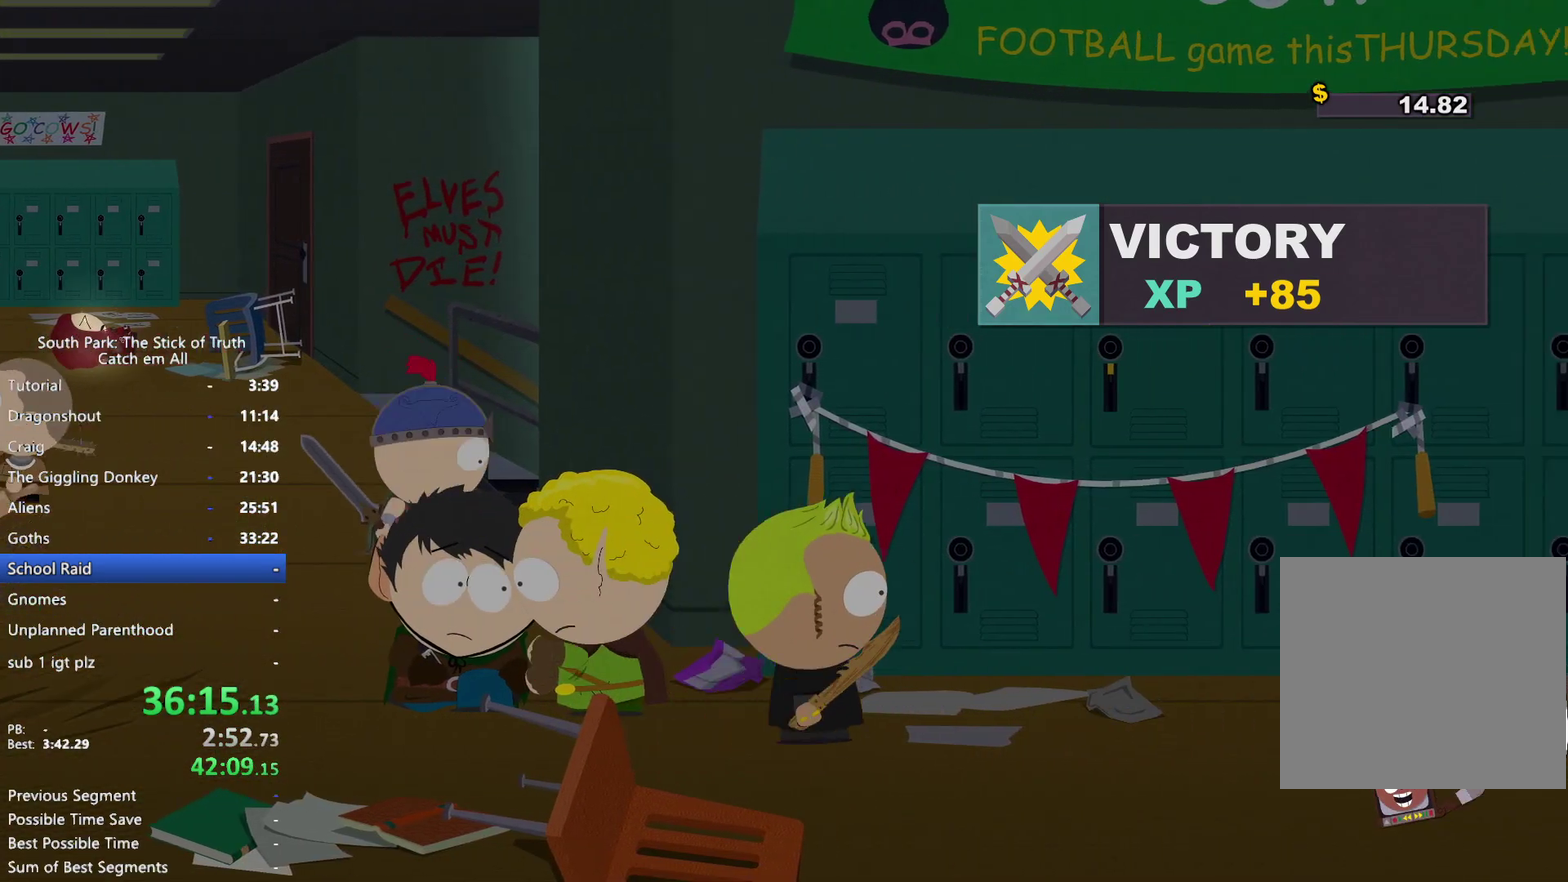
{"buttons": ["A"], "left_stick": "up", "right_stick": "center", "events": [[233, "left_stick", "up-right"], [283, "left_stick", "up"], [317, "B", "up"], [333, "A", "down"], [417, "A", "up"], [483, "A", "down"]]}
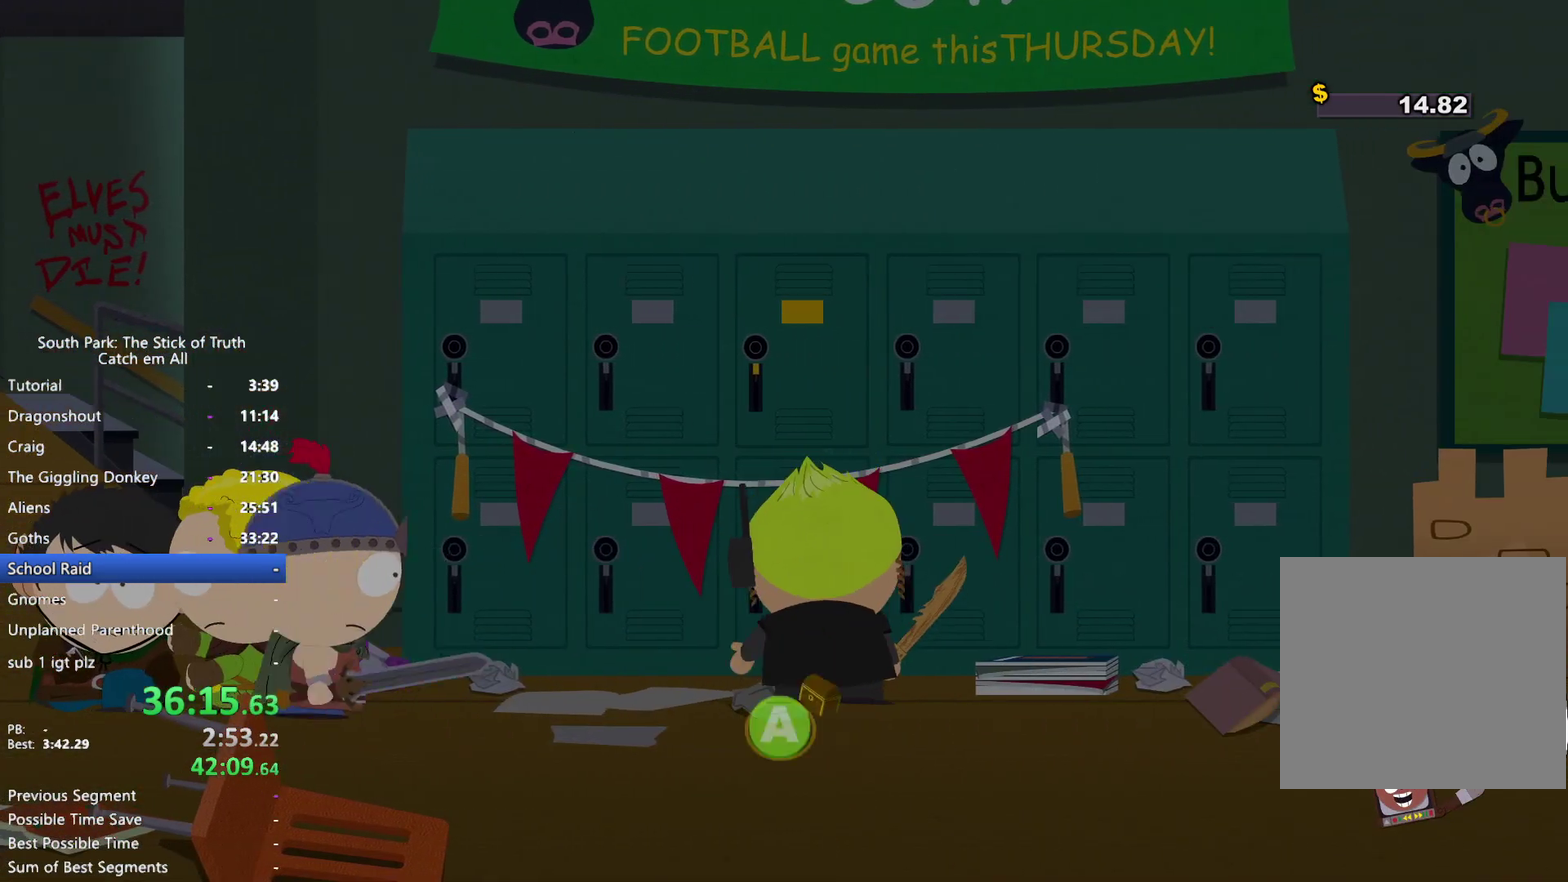
{"buttons": [], "left_stick": "center", "right_stick": "center", "events": [[50, "A", "up"], [100, "A", "down"], [183, "A", "up"], [433, "left_stick", "center"]]}
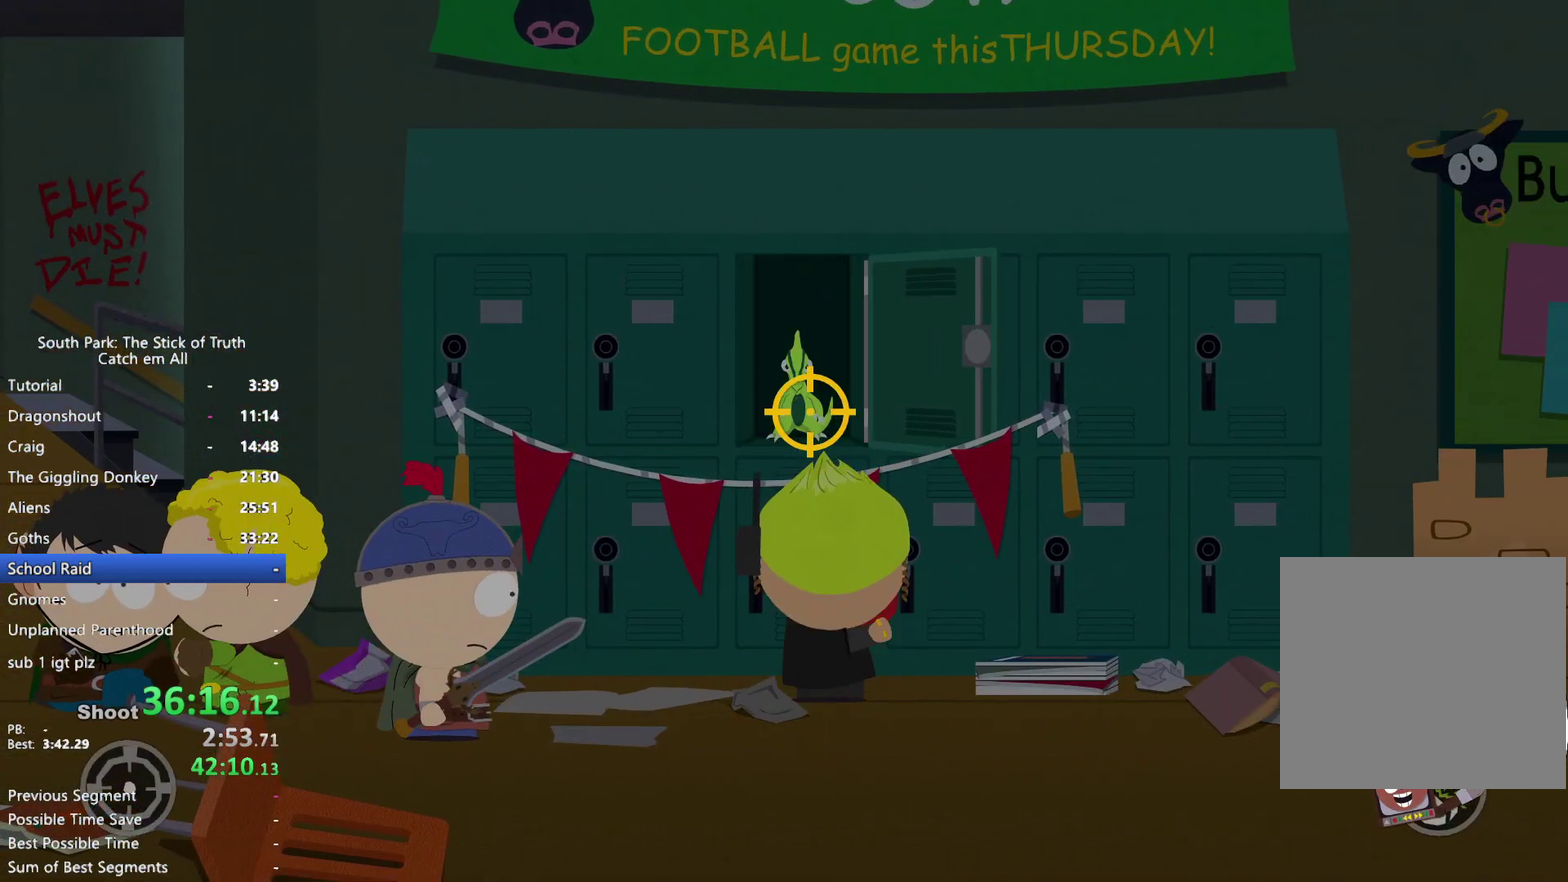
{"buttons": [], "left_stick": "center", "right_stick": "center", "events": []}
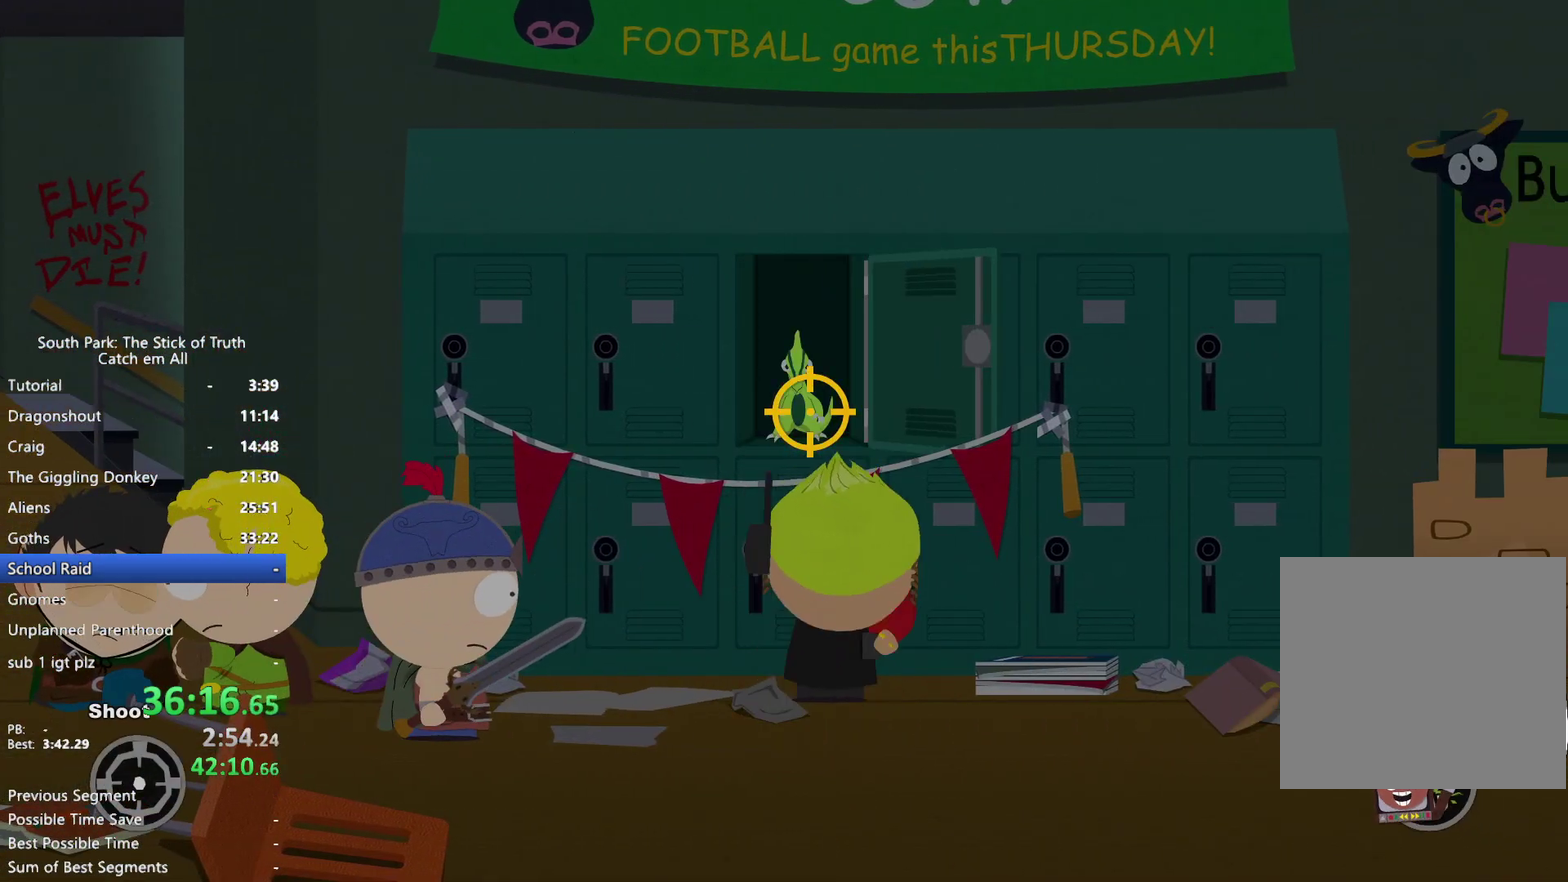
{"buttons": ["B"], "left_stick": "right", "right_stick": "center", "events": [[300, "left_stick", "right"], [333, "B", "down"]]}
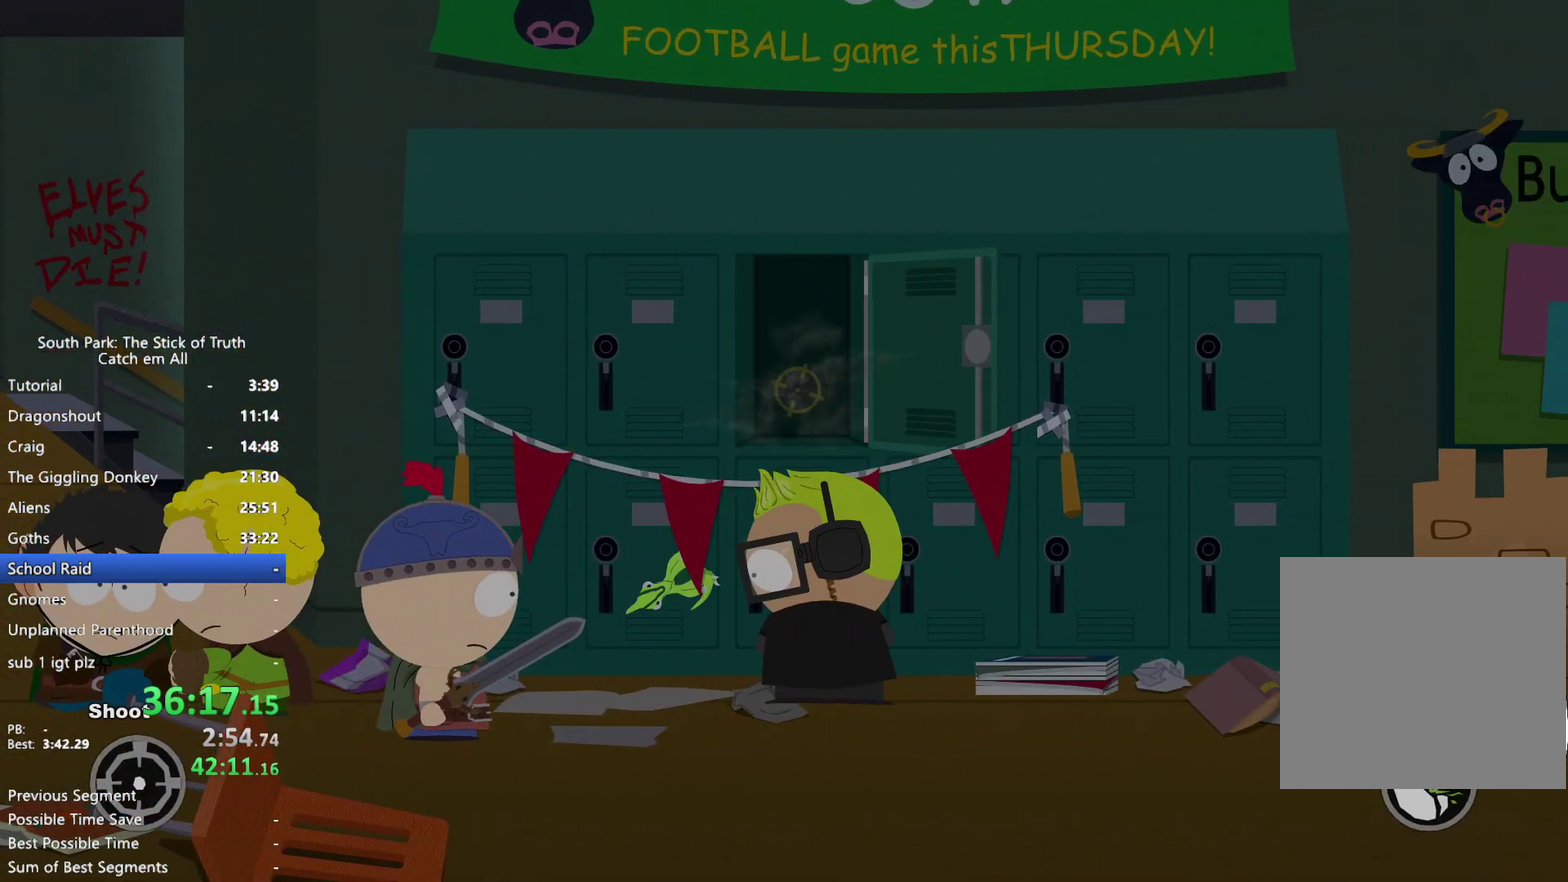
{"buttons": ["B", "R1"], "left_stick": "left", "right_stick": "center", "events": [[433, "left_stick", "left"], [450, "R1", "down"]]}
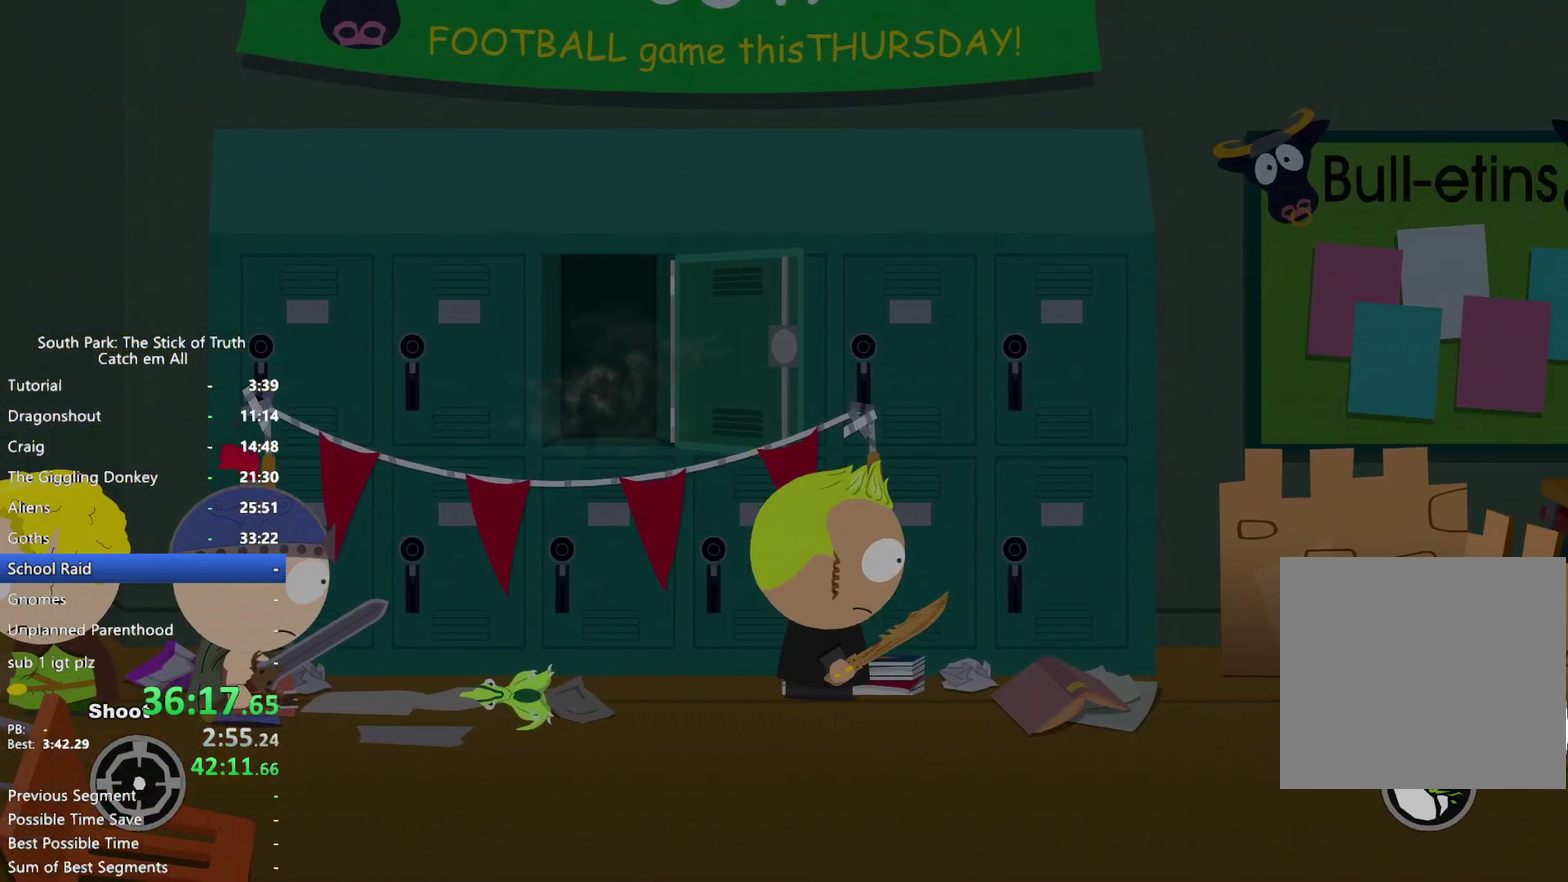
{"buttons": ["B", "R1"], "left_stick": "left", "right_stick": "center", "events": [[33, "Y", "down"], [450, "Y", "up"]]}
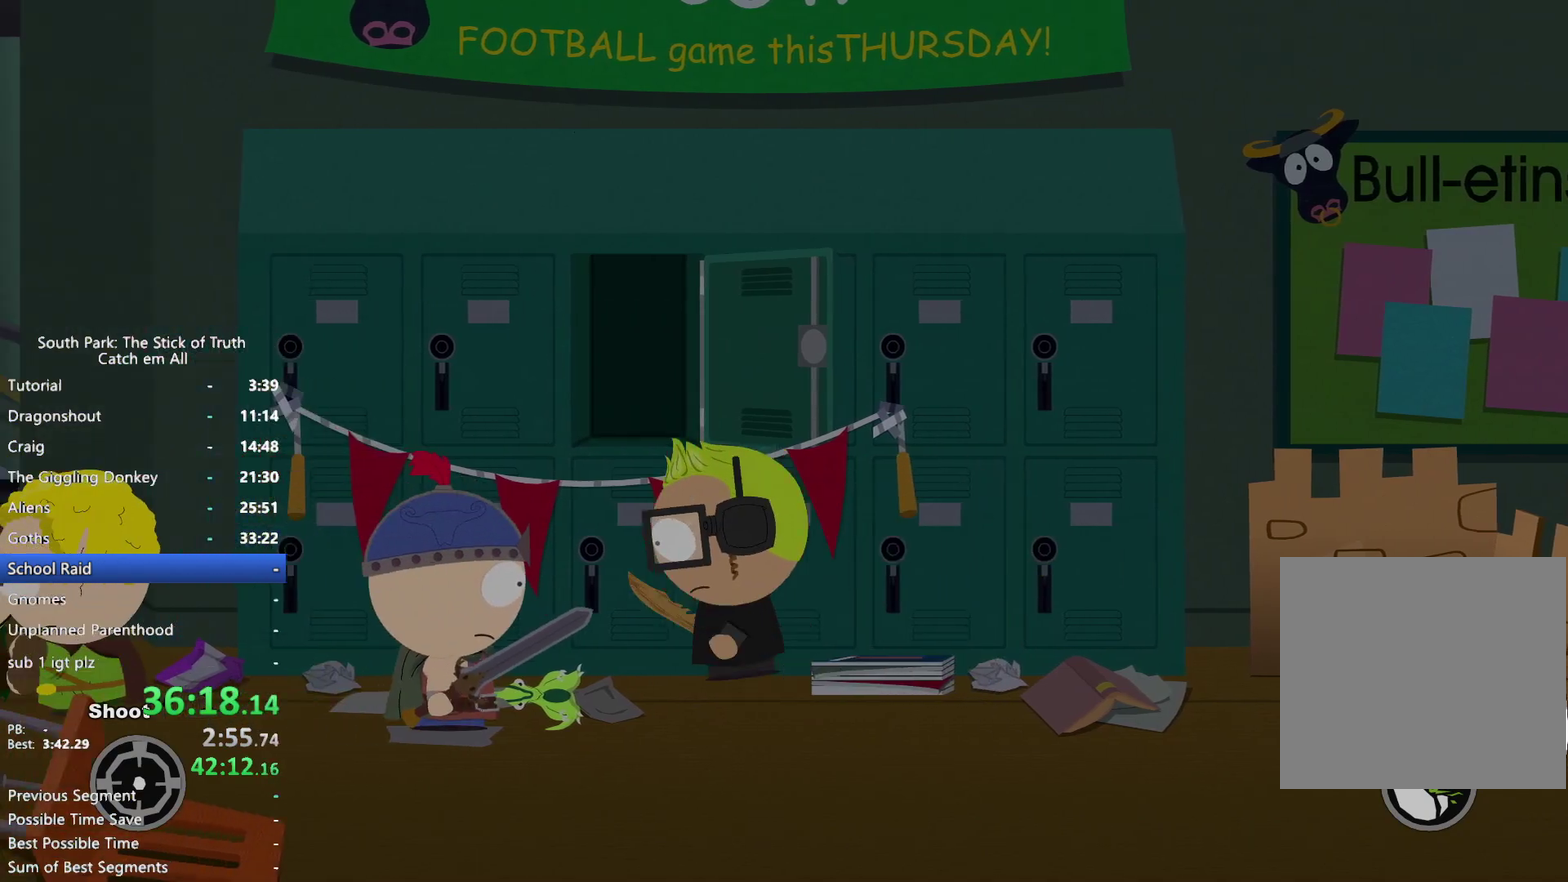
{"buttons": ["B"], "left_stick": "left", "right_stick": "center", "events": [[17, "R1", "up"], [267, "left_stick", "down-left"], [383, "left_stick", "left"]]}
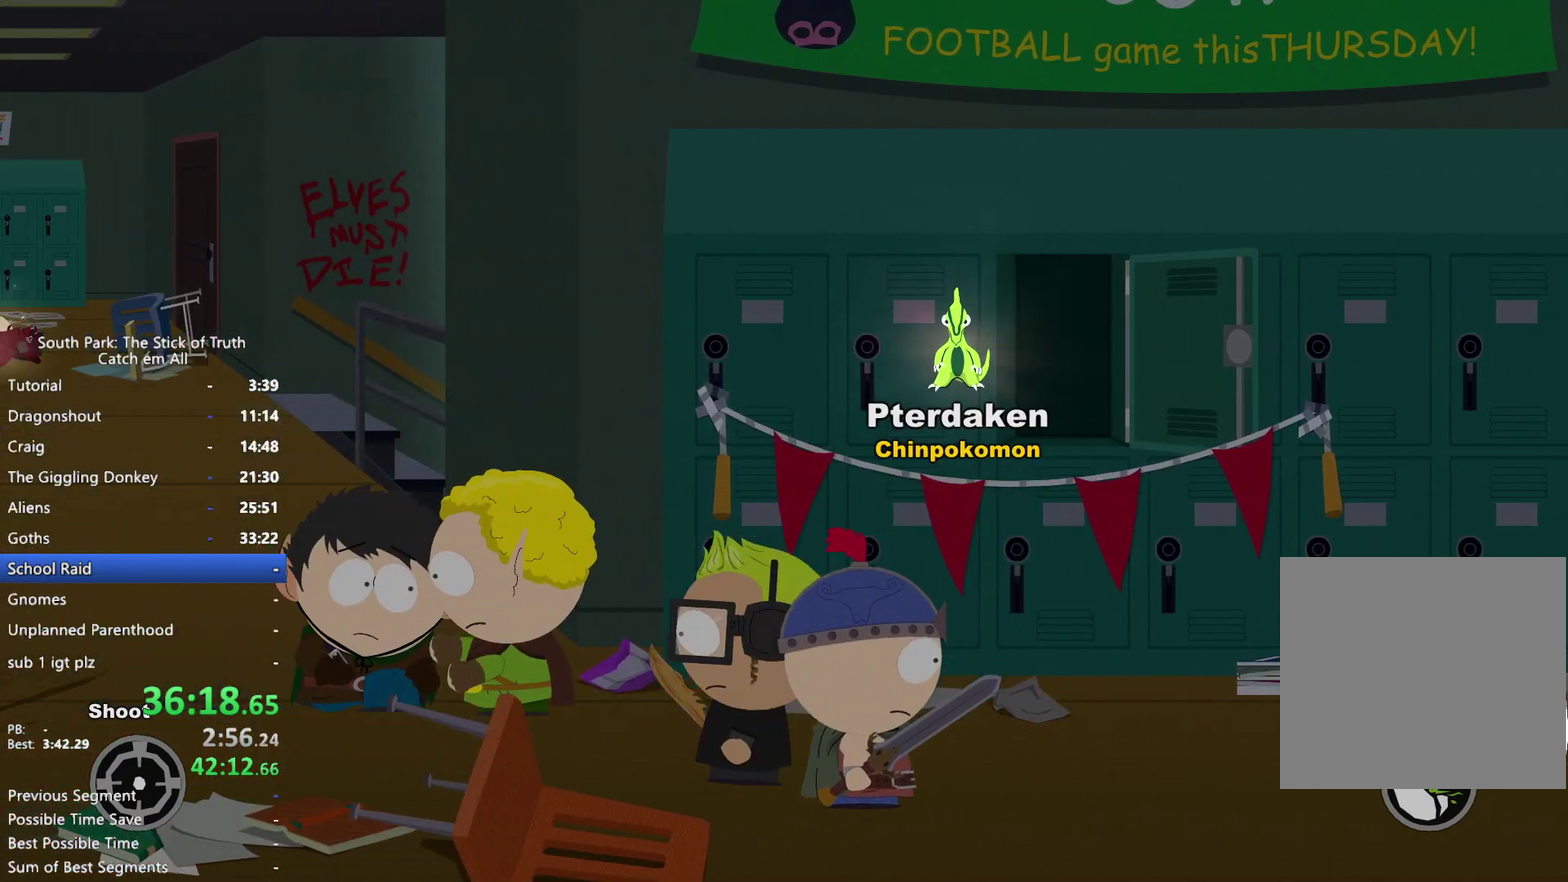
{"buttons": ["B"], "left_stick": "left", "right_stick": "center", "events": [[267, "left_stick", "up-left"], [317, "left_stick", "left"]]}